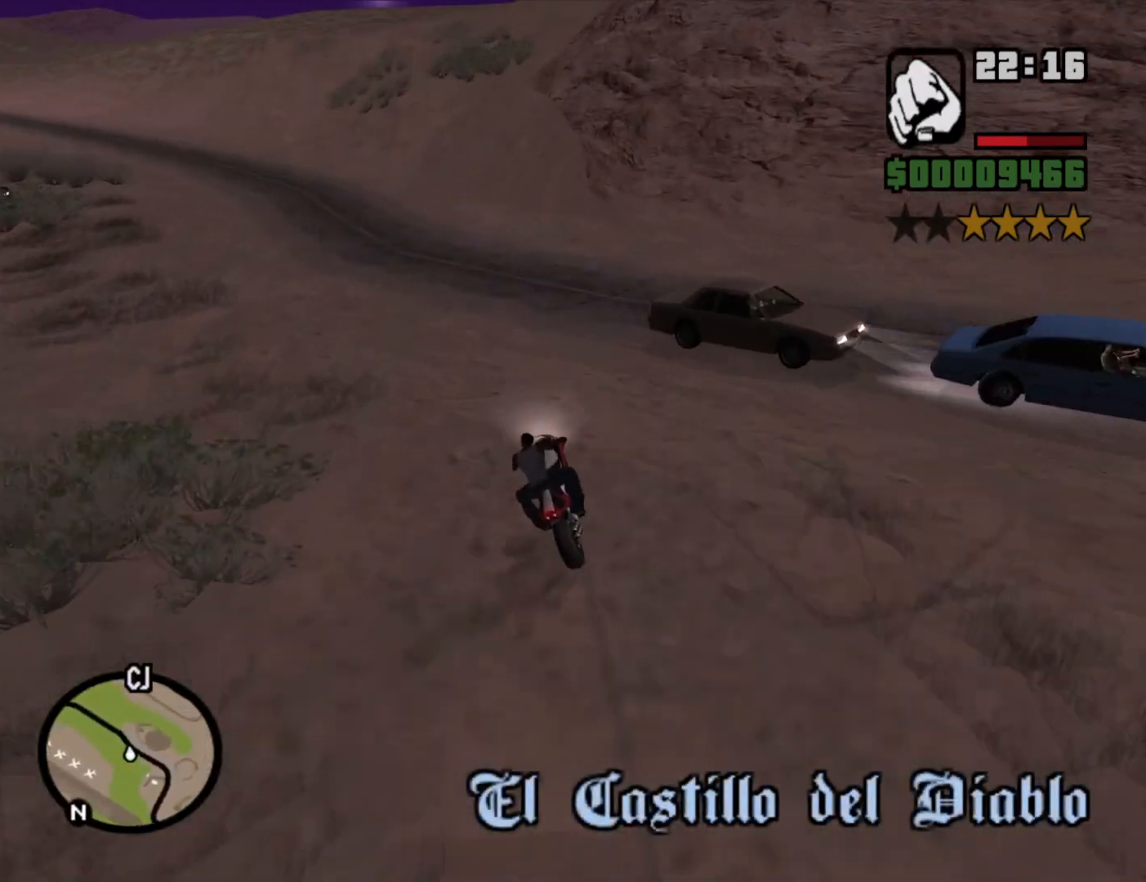
Gameplay with keyboard and mouse; each line is a JSON object with the keys and mouse buttons held at the frame after it. "events" lists presses ("down") and releases ("up") of "1", "2", "3", "4", "5", "6", "8", "a", "alt", "c", "ctrl", "d", "down", "e", "escape", "f", "f1", "f2", "f3", "g", "h", "left", "num2", "q", "r", "right", "s", "shift", "space", "t", "tab", "up", "v", "w", "x", "z", "mouse_left", "mouse_middle", "mouse_right", "mouse_wheel_up" and "mouse_wheel_down" between this image and that frame as [ms after this image, input, new state], when the widget could be followed in between. "mouse_left", "mouse_middle", "mouse_right", "mouse_wheel_up", "mouse_wheel_down" = the "left", "middle", "right", "wheel_up", "wheel_down" buttons of the "mouse" list. No other keys are recorded. Mouse movement is not recorded.
{"keys": ["a"], "mouse": [], "events": [[467, "a", "down"], [500, "d", "up"], [500, "w", "up"]]}
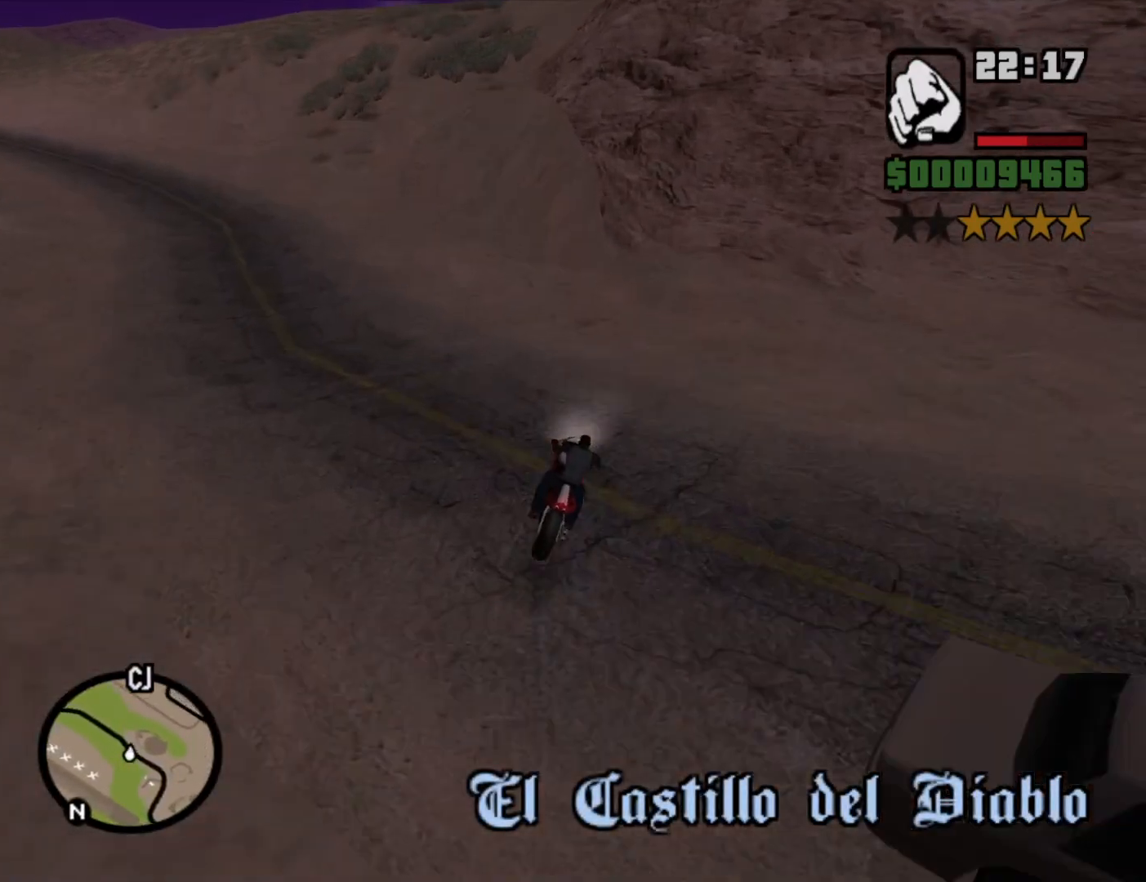
{"keys": ["5", "a", "space"], "mouse": [], "events": [[150, "space", "down"], [200, "5", "down"]]}
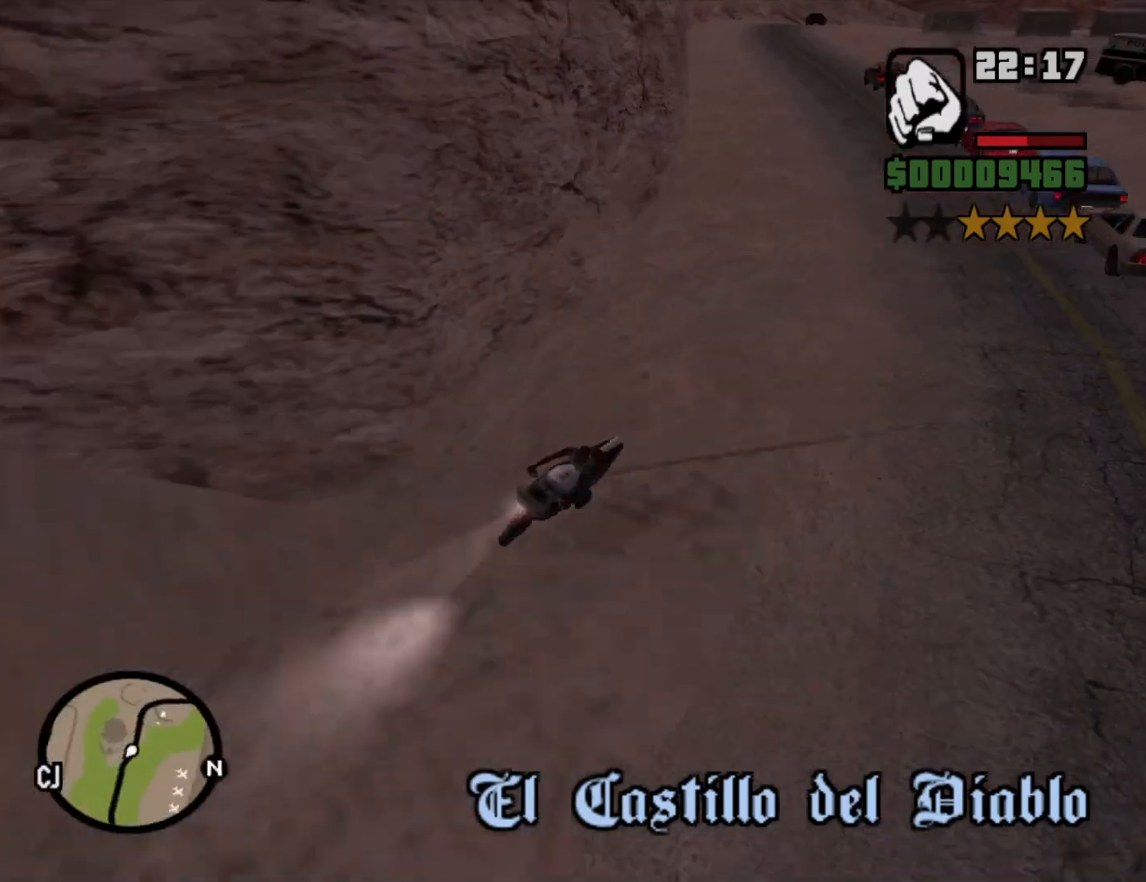
{"keys": ["a", "w"], "mouse": [], "events": [[350, "5", "up"], [450, "space", "up"], [450, "w", "down"]]}
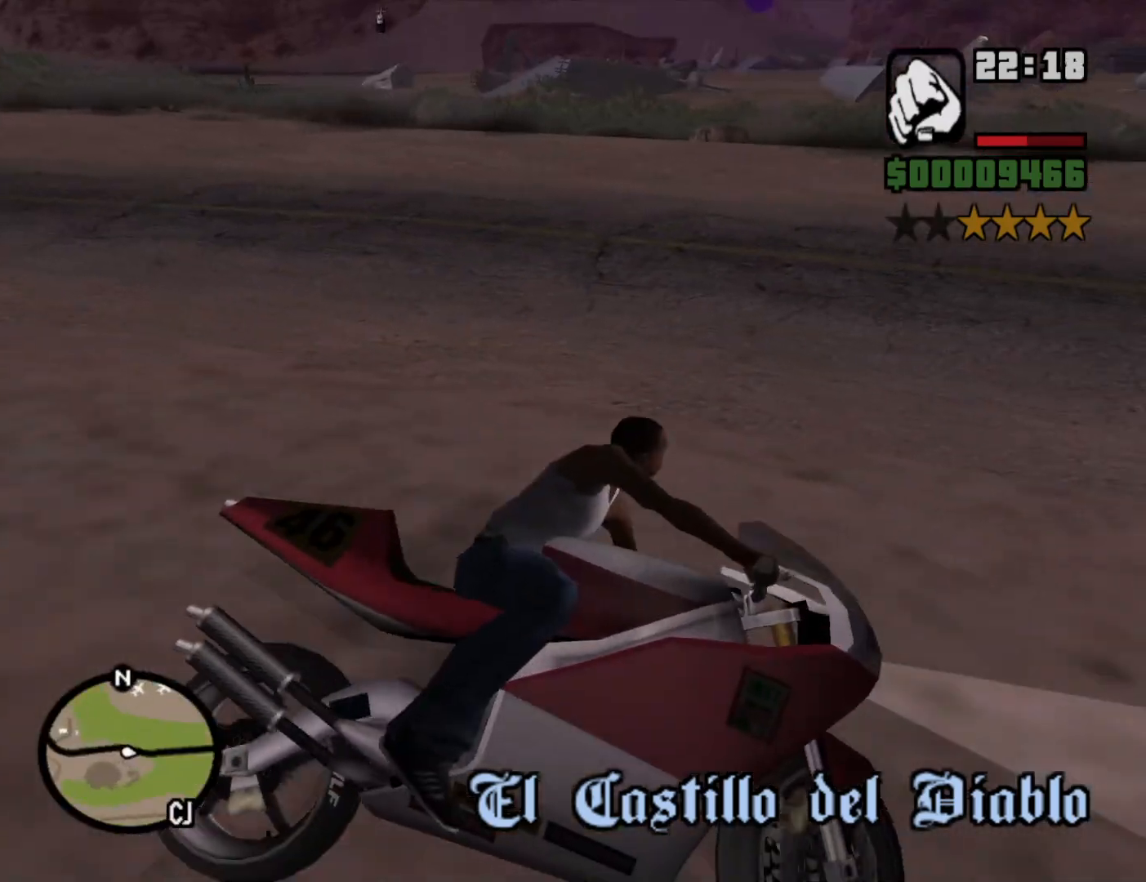
{"keys": ["5", "a"], "mouse": [], "events": [[183, "w", "up"], [333, "5", "down"]]}
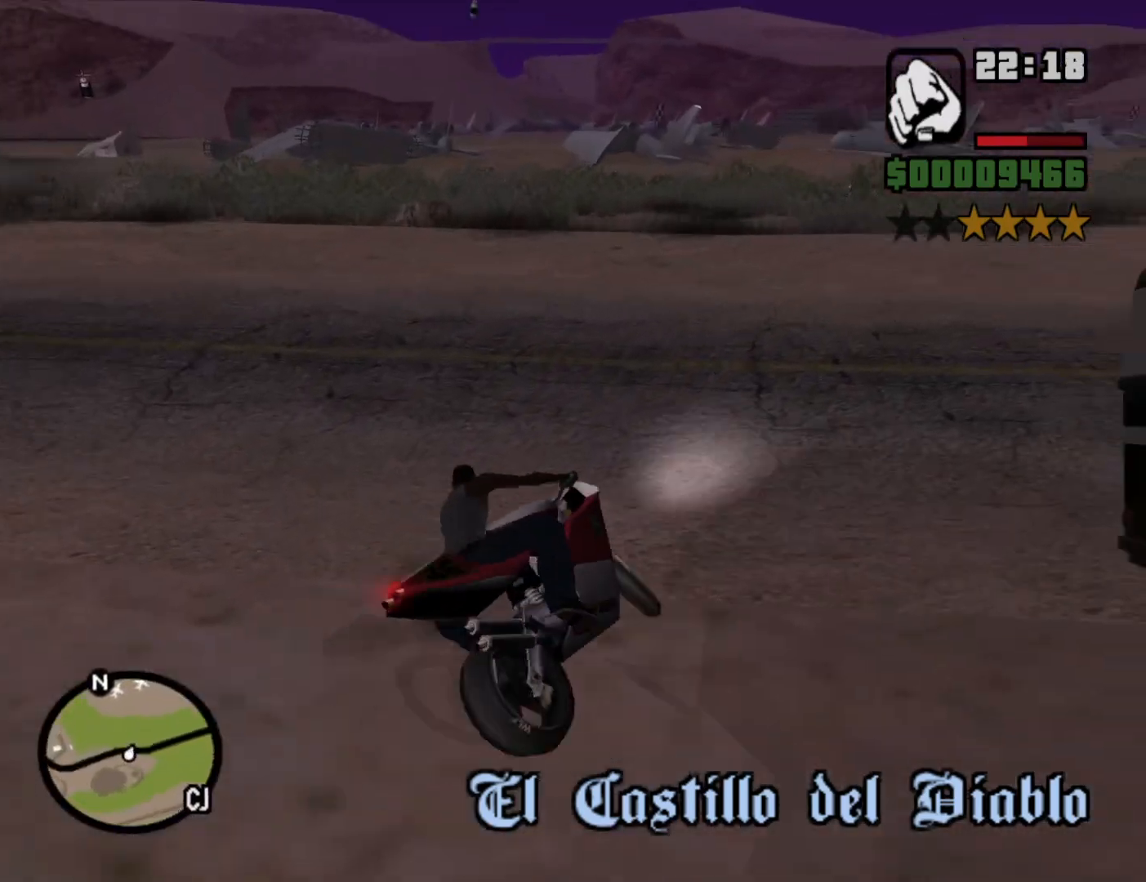
{"keys": ["w"], "mouse": [], "events": [[17, "5", "up"], [100, "w", "down"], [200, "2", "down"], [283, "2", "up"], [383, "2", "down"], [433, "a", "up"], [483, "2", "up"]]}
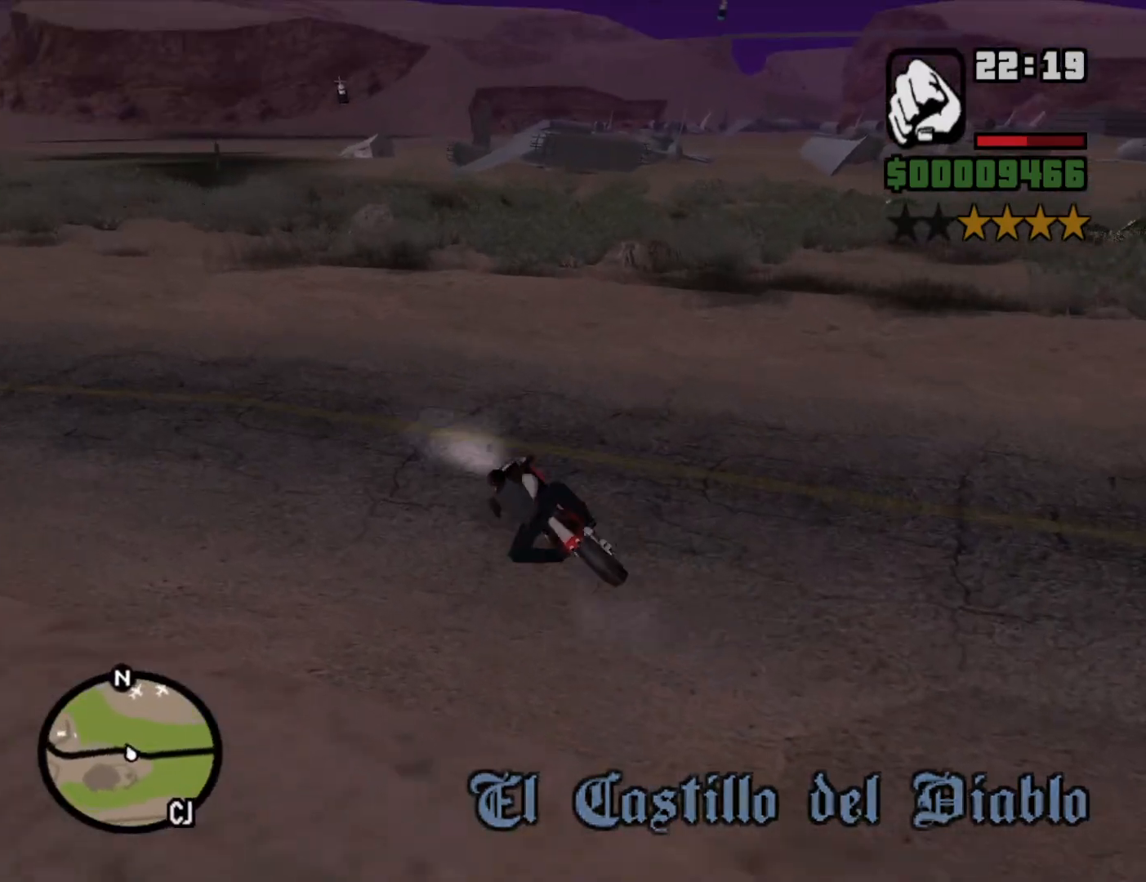
{"keys": ["2", "a", "w"], "mouse": [], "events": [[67, "2", "down"], [67, "a", "down"], [167, "2", "up"], [250, "2", "down"], [350, "2", "up"], [350, "a", "up"], [450, "2", "down"], [450, "a", "down"]]}
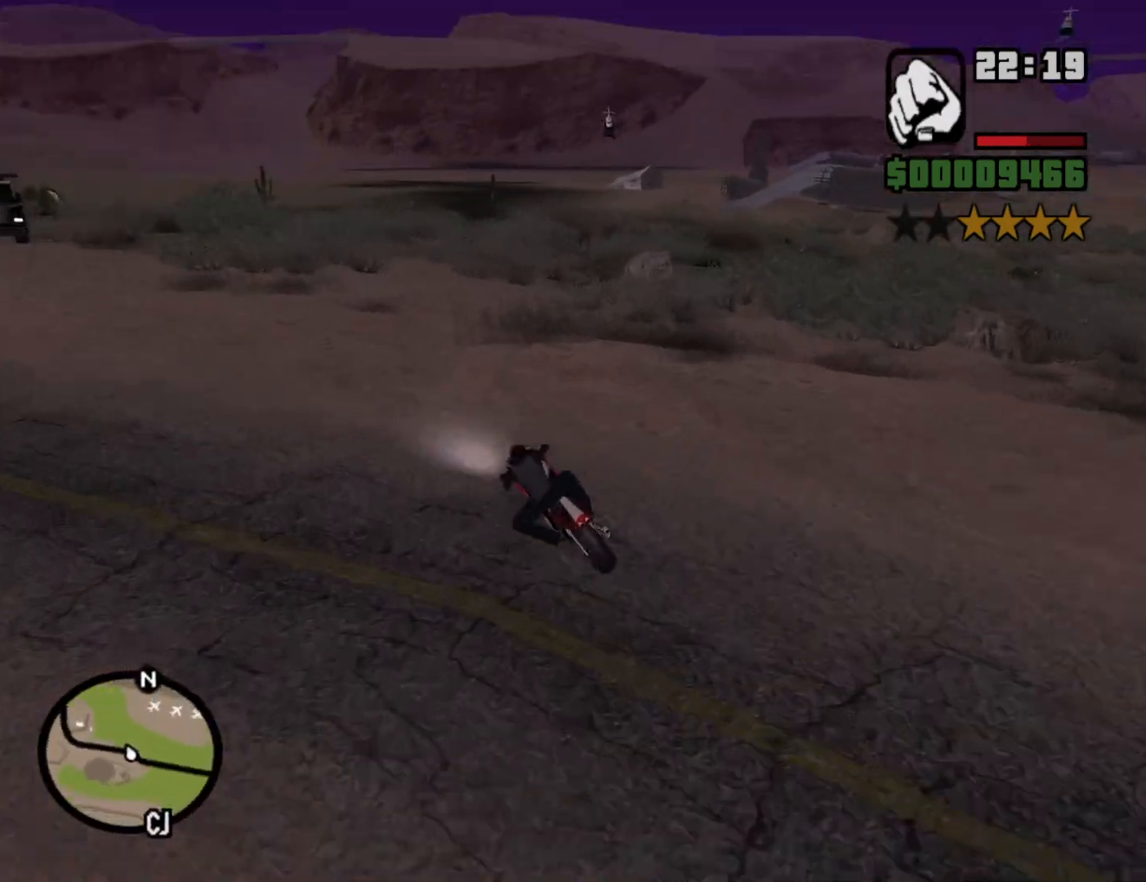
{"keys": ["5", "d", "w"], "mouse": [], "events": [[50, "2", "up"], [133, "2", "down"], [233, "2", "up"], [233, "d", "down"], [283, "a", "up"], [417, "5", "down"]]}
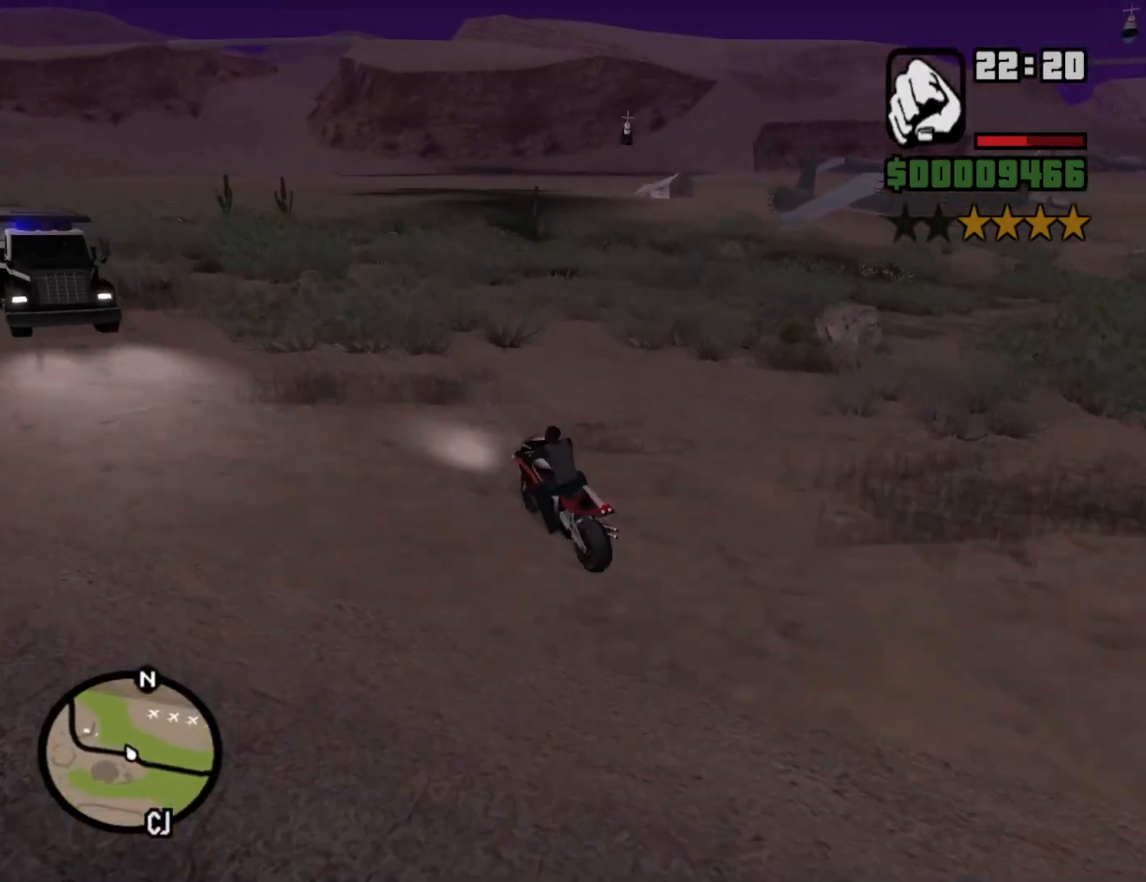
{"keys": ["2", "d", "w"], "mouse": [], "events": [[100, "5", "up"], [333, "2", "down"], [383, "2", "up"], [483, "2", "down"]]}
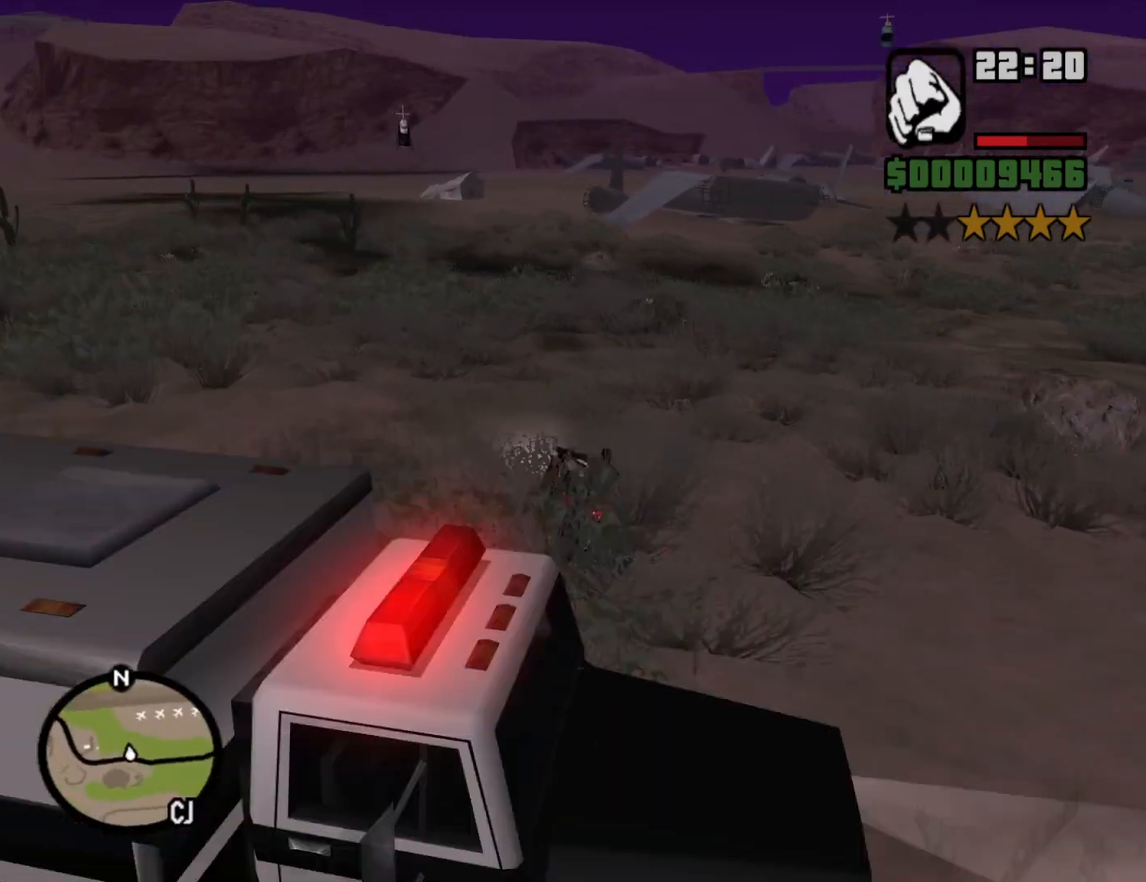
{"keys": ["a", "w"], "mouse": [], "events": [[67, "2", "up"], [167, "2", "down"], [317, "2", "up"], [500, "a", "down"], [500, "d", "up"]]}
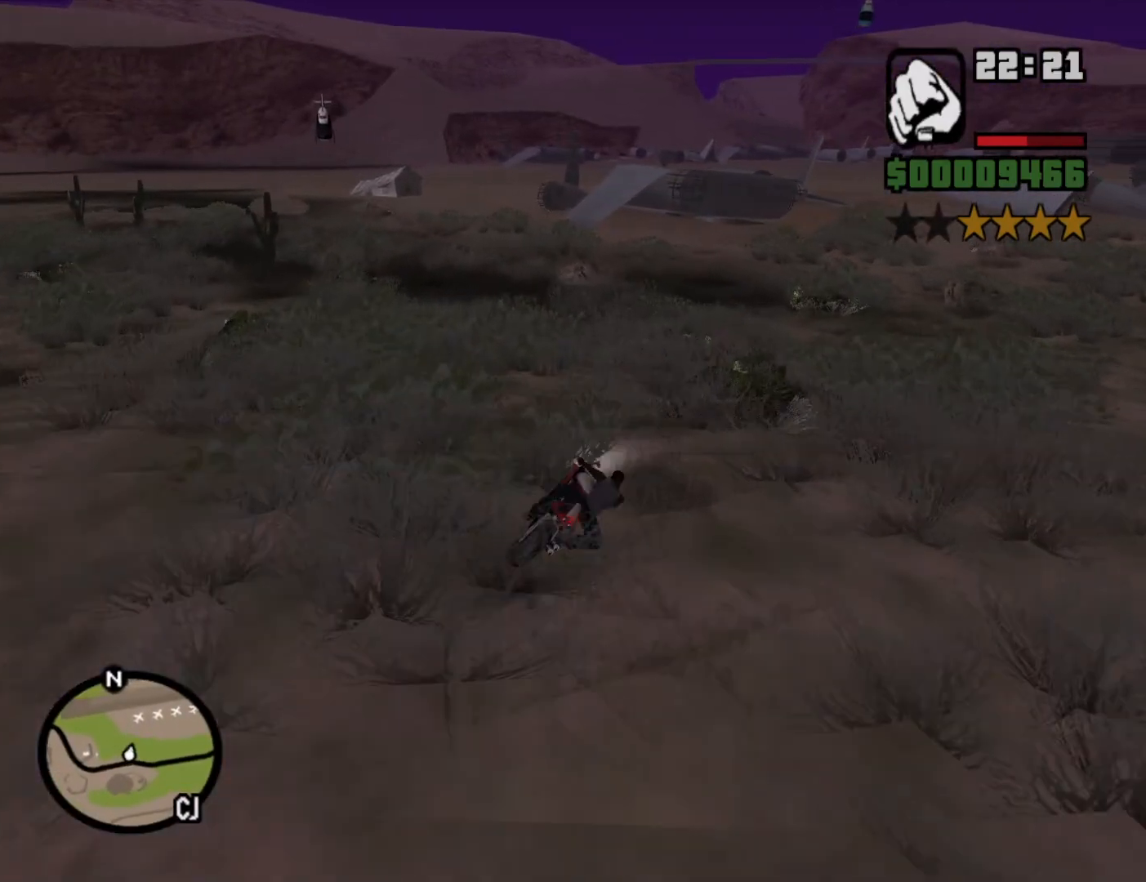
{"keys": ["a", "w"], "mouse": [], "events": [[83, "2", "down"], [183, "2", "up"], [317, "2", "down"], [417, "2", "up"]]}
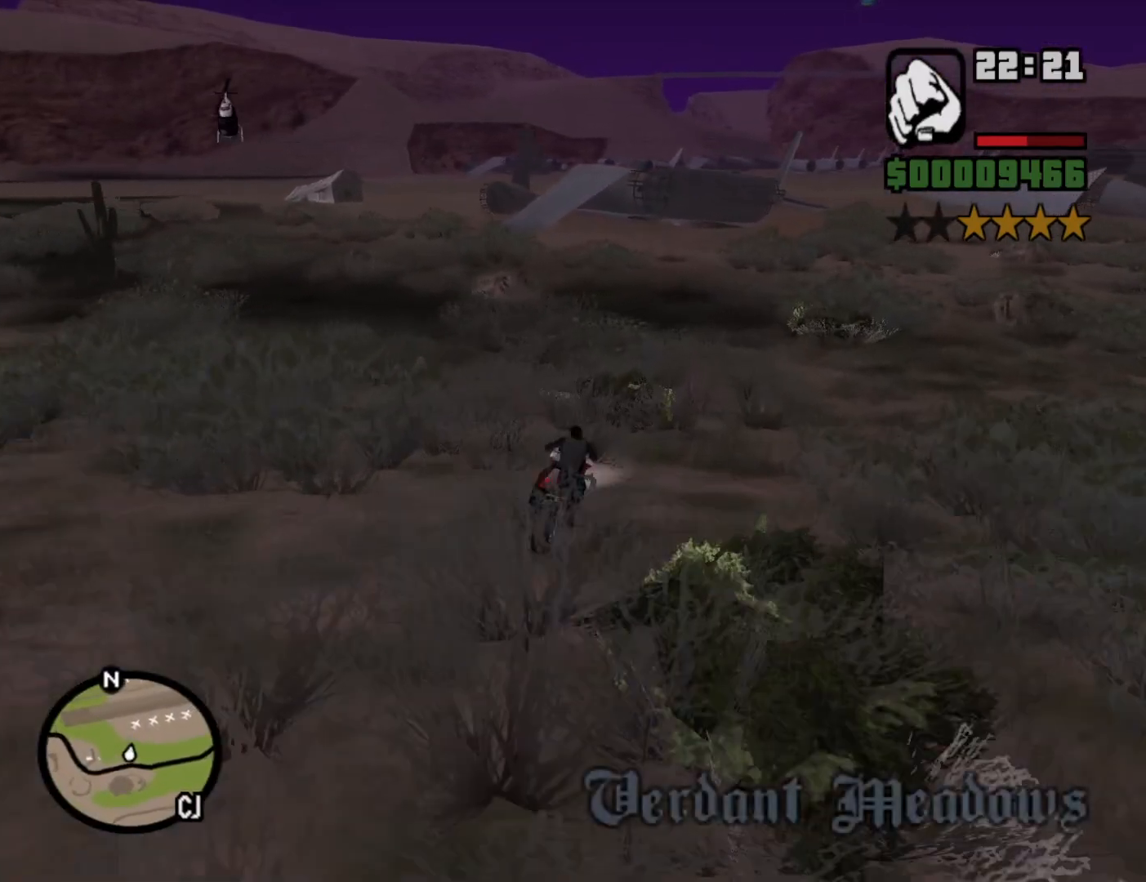
{"keys": ["a", "w"], "mouse": [], "events": [[17, "2", "down"], [100, "2", "up"], [100, "a", "up"], [200, "2", "down"], [250, "a", "down"], [300, "2", "up"]]}
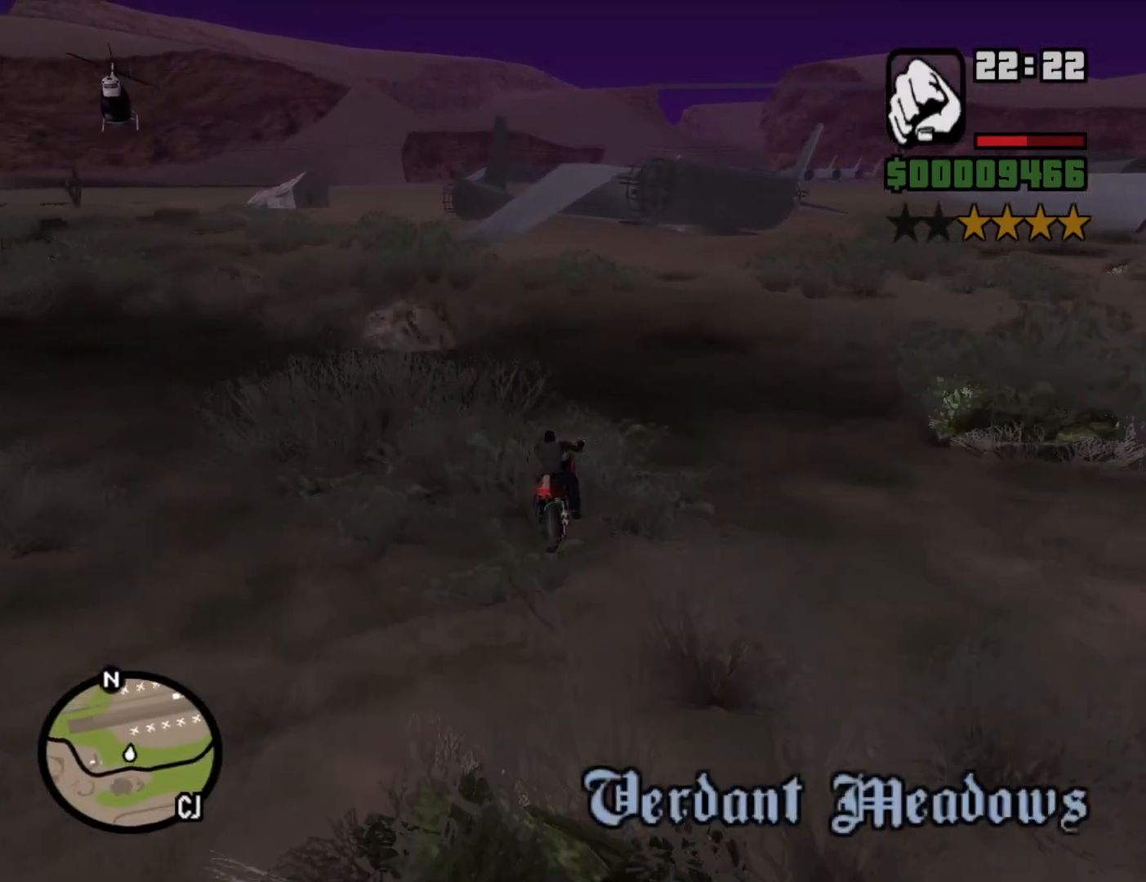
{"keys": ["5", "a", "space"], "mouse": [], "events": [[117, "w", "up"], [400, "space", "down"], [450, "5", "down"]]}
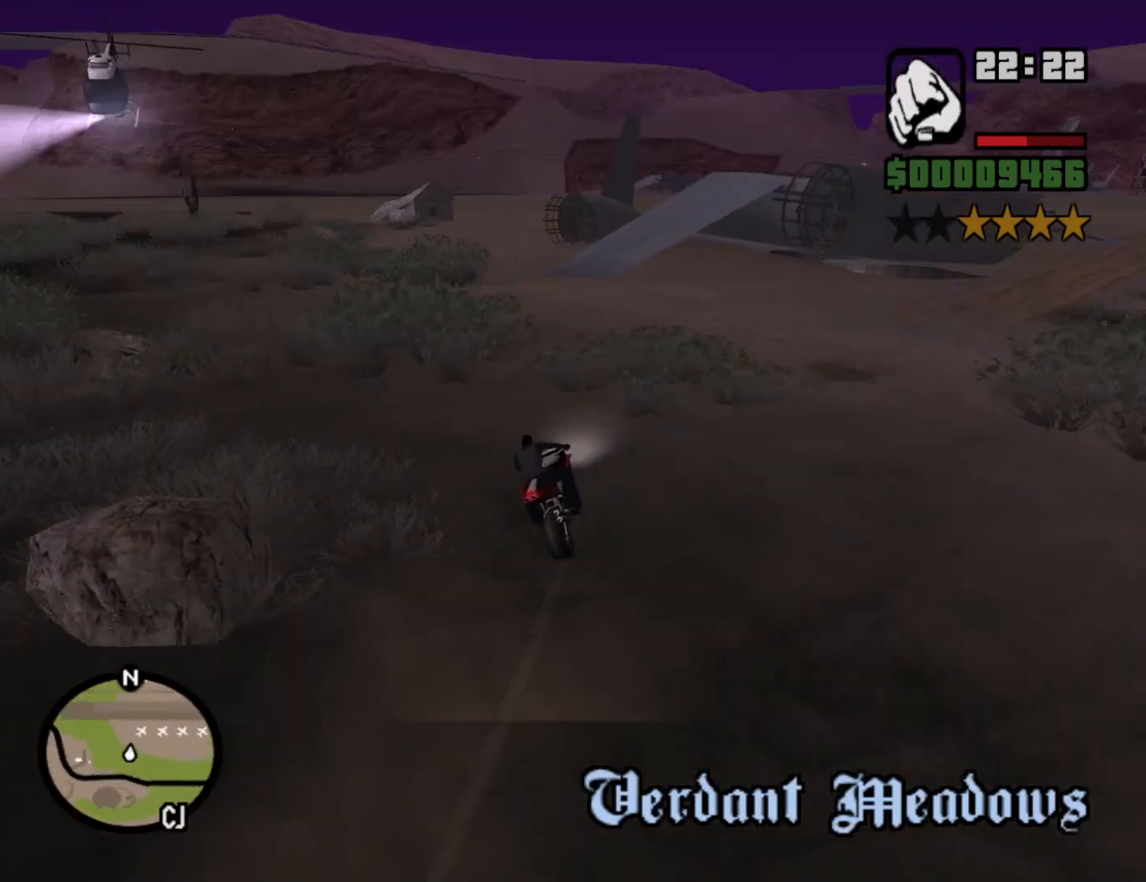
{"keys": ["2", "a", "w"], "mouse": [], "events": [[283, "5", "up"], [283, "space", "up"], [467, "w", "down"], [500, "2", "down"]]}
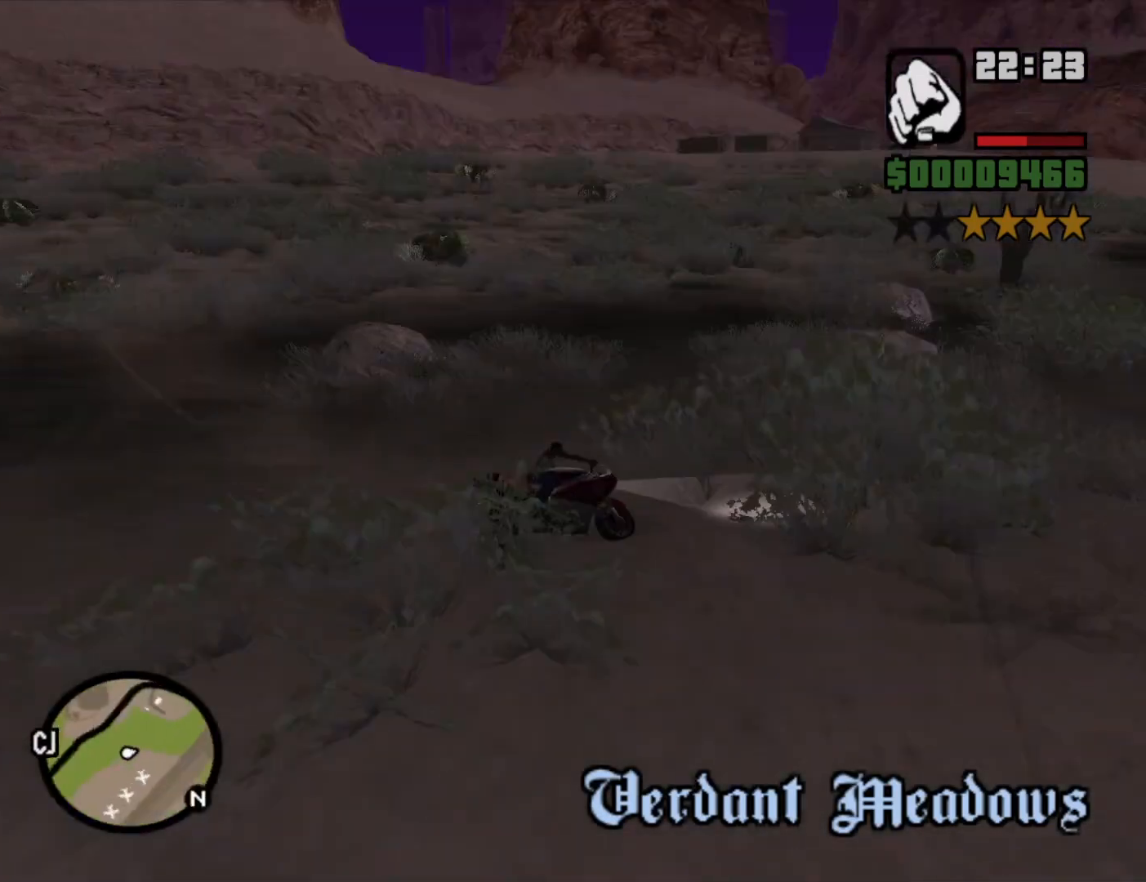
{"keys": ["a"], "mouse": [], "events": [[67, "2", "up"], [383, "2", "down"], [433, "w", "up"], [483, "2", "up"]]}
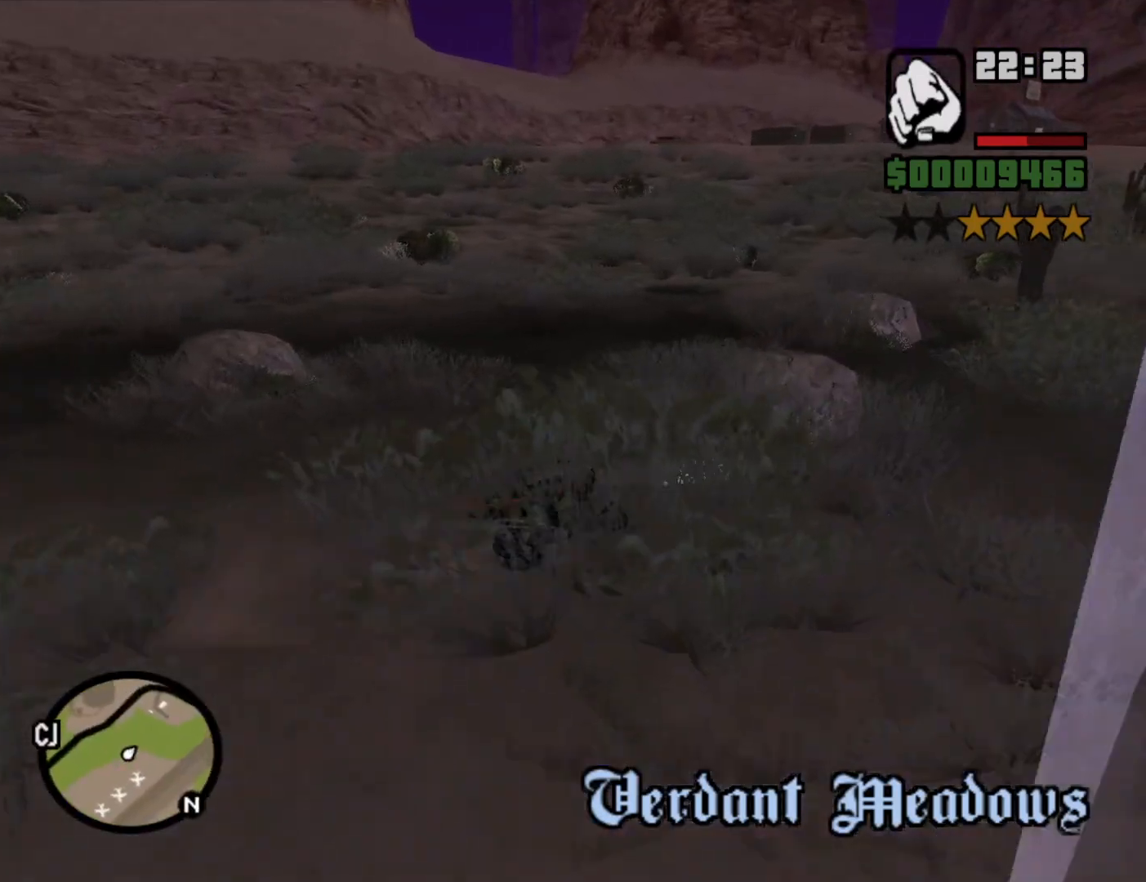
{"keys": ["2", "a", "w"], "mouse": [], "events": [[83, "w", "down"], [217, "w", "up"], [267, "2", "down"], [267, "w", "down"], [400, "2", "up"], [500, "2", "down"]]}
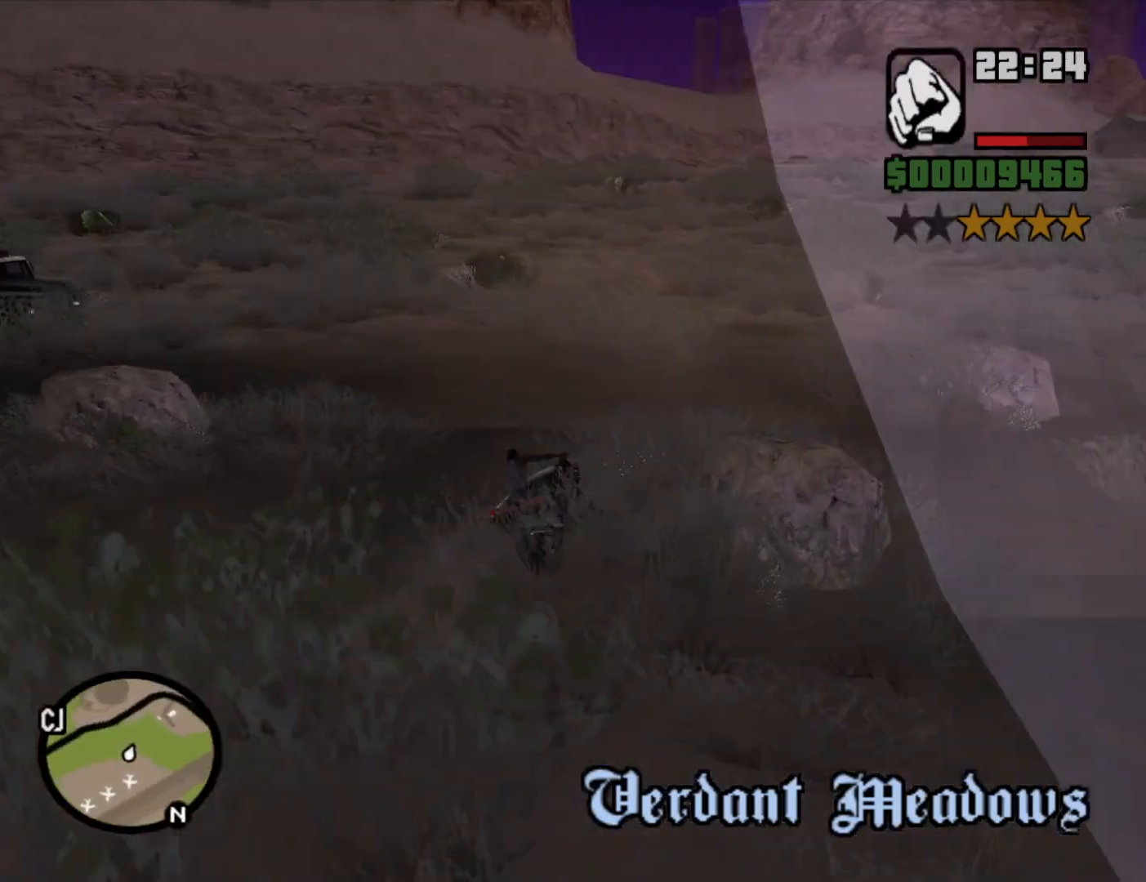
{"keys": ["w"], "mouse": [], "events": [[83, "2", "up"], [83, "a", "up"], [183, "2", "down"], [183, "a", "down"], [283, "2", "up"], [367, "2", "down"], [467, "2", "up"], [467, "a", "up"]]}
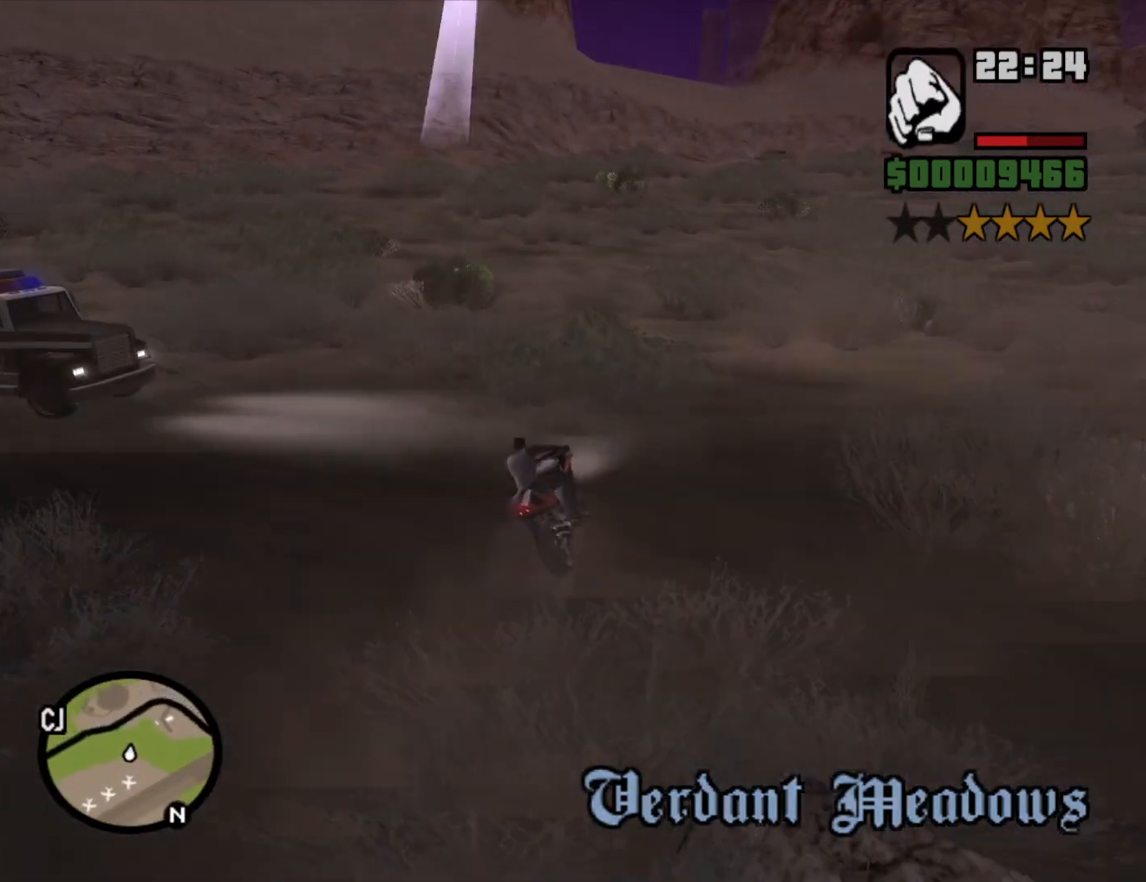
{"keys": ["2", "w"], "mouse": [], "events": [[50, "2", "down"], [200, "2", "up"], [250, "2", "down"], [350, "2", "up"], [433, "2", "down"]]}
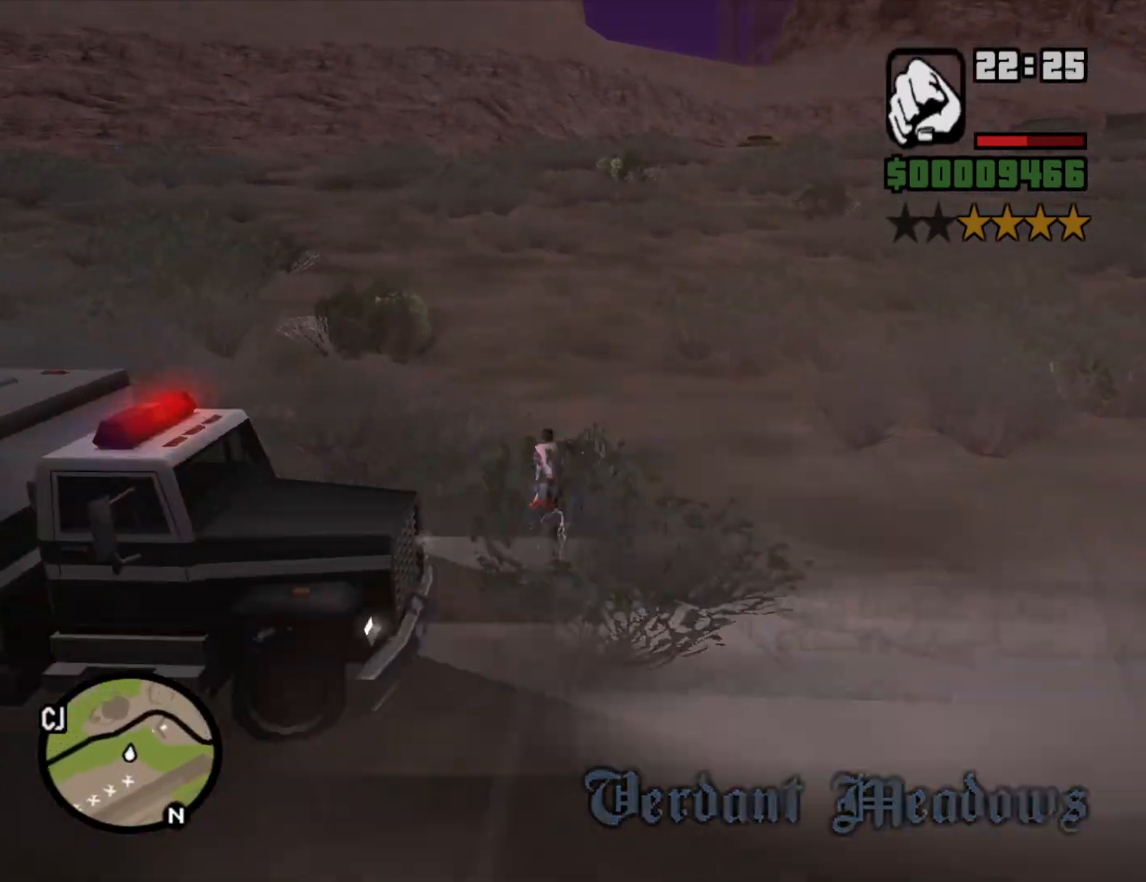
{"keys": ["2", "a", "w"], "mouse": [], "events": [[33, "2", "up"], [167, "2", "down"], [267, "2", "up"], [350, "2", "down"], [400, "a", "down"], [450, "2", "up"], [483, "2", "down"]]}
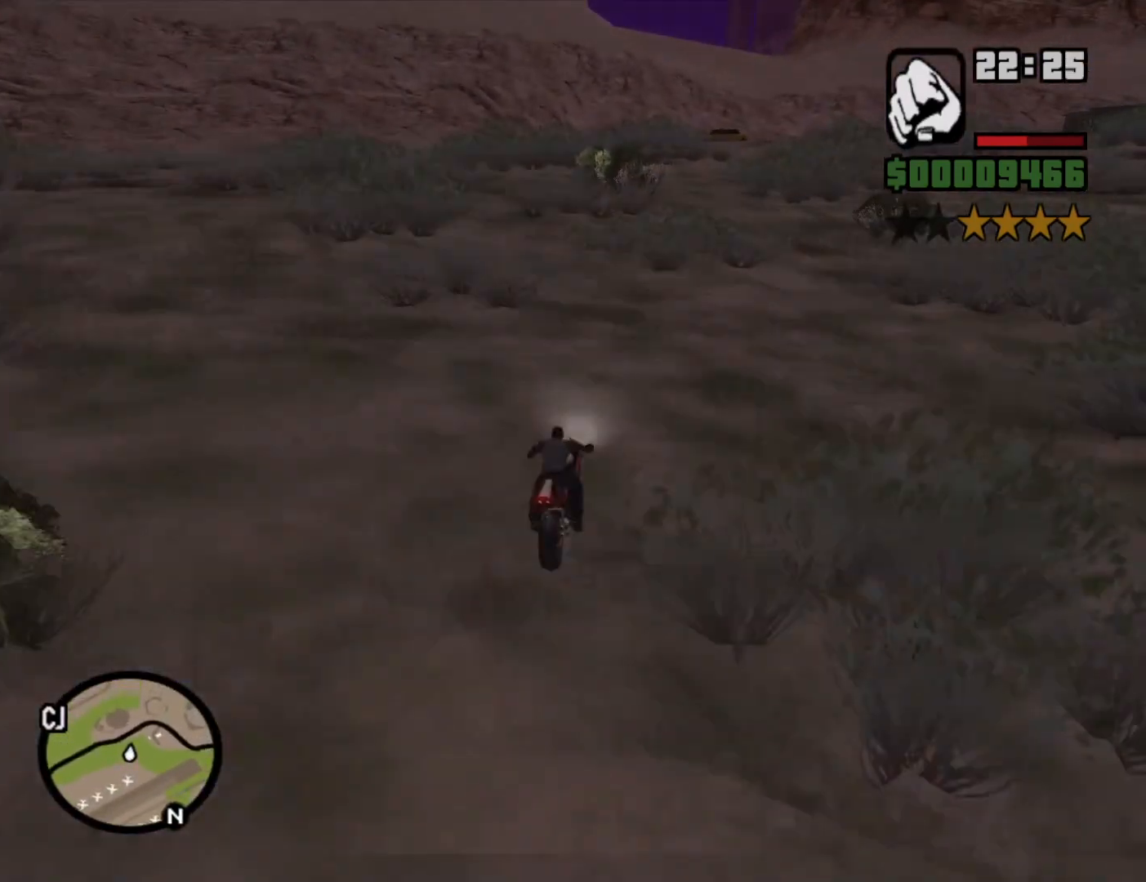
{"keys": ["2", "d", "w"], "mouse": [], "events": [[33, "a", "up"], [133, "2", "up"], [233, "2", "down"], [233, "d", "down"], [317, "2", "up"], [417, "2", "down"]]}
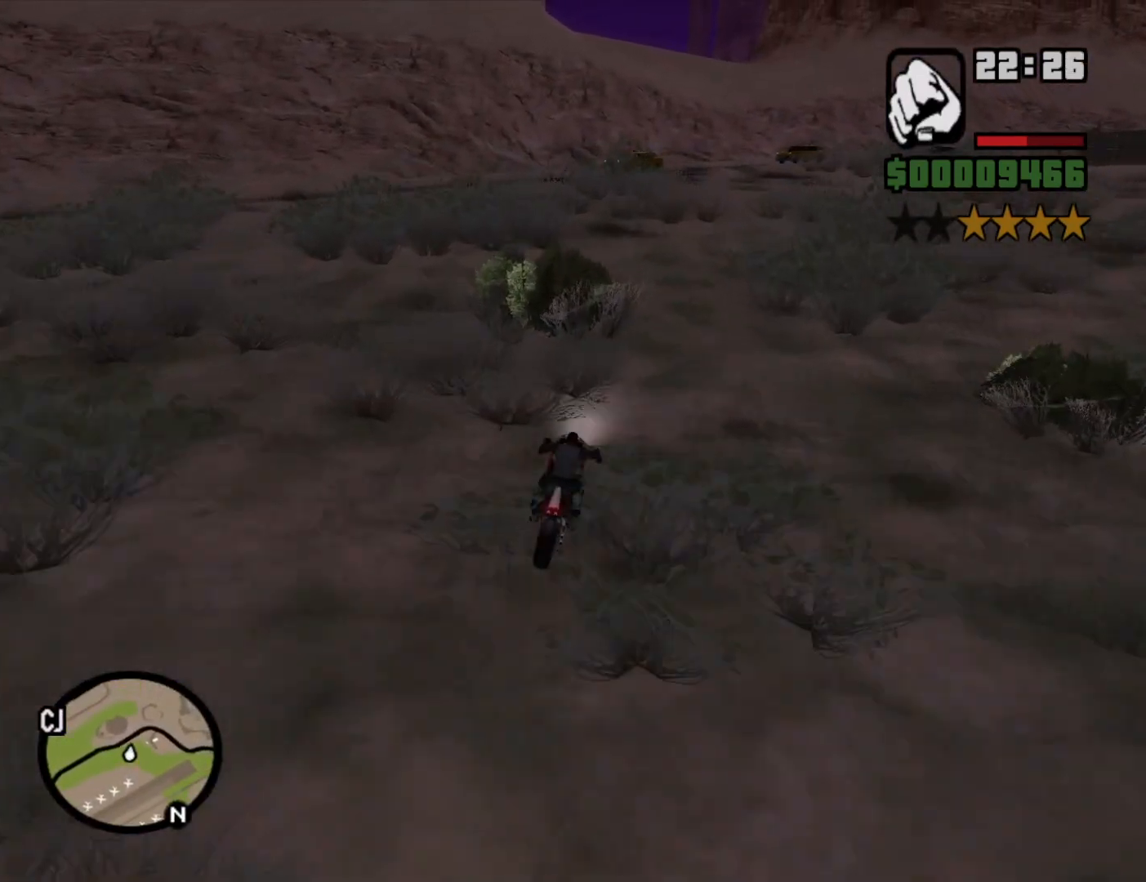
{"keys": ["w"], "mouse": [], "events": [[17, "2", "up"], [17, "d", "up"], [100, "2", "down"], [150, "d", "down"], [200, "2", "up"], [333, "d", "up"]]}
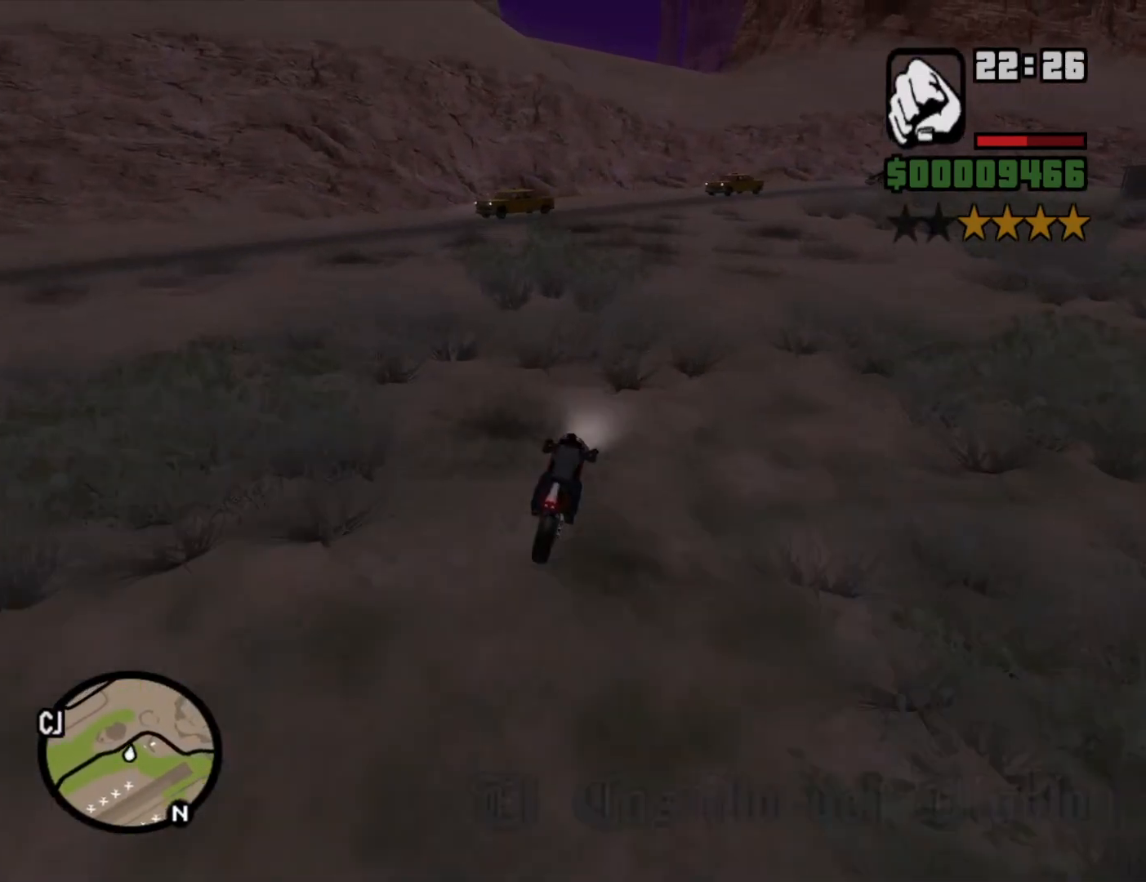
{"keys": ["w"], "mouse": [], "events": [[117, "d", "down"], [217, "w", "up"], [300, "d", "up"], [350, "w", "down"]]}
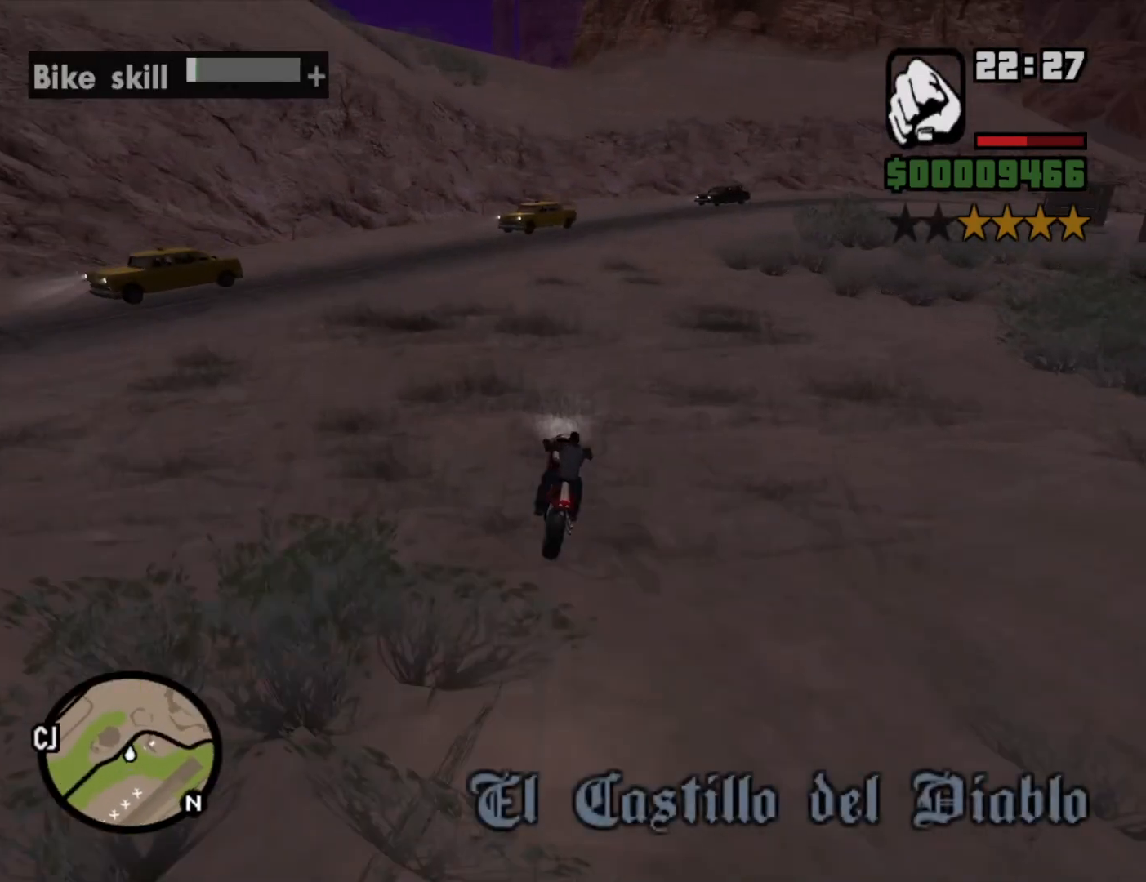
{"keys": [], "mouse": [], "events": [[50, "d", "down"], [317, "d", "up"], [417, "w", "up"]]}
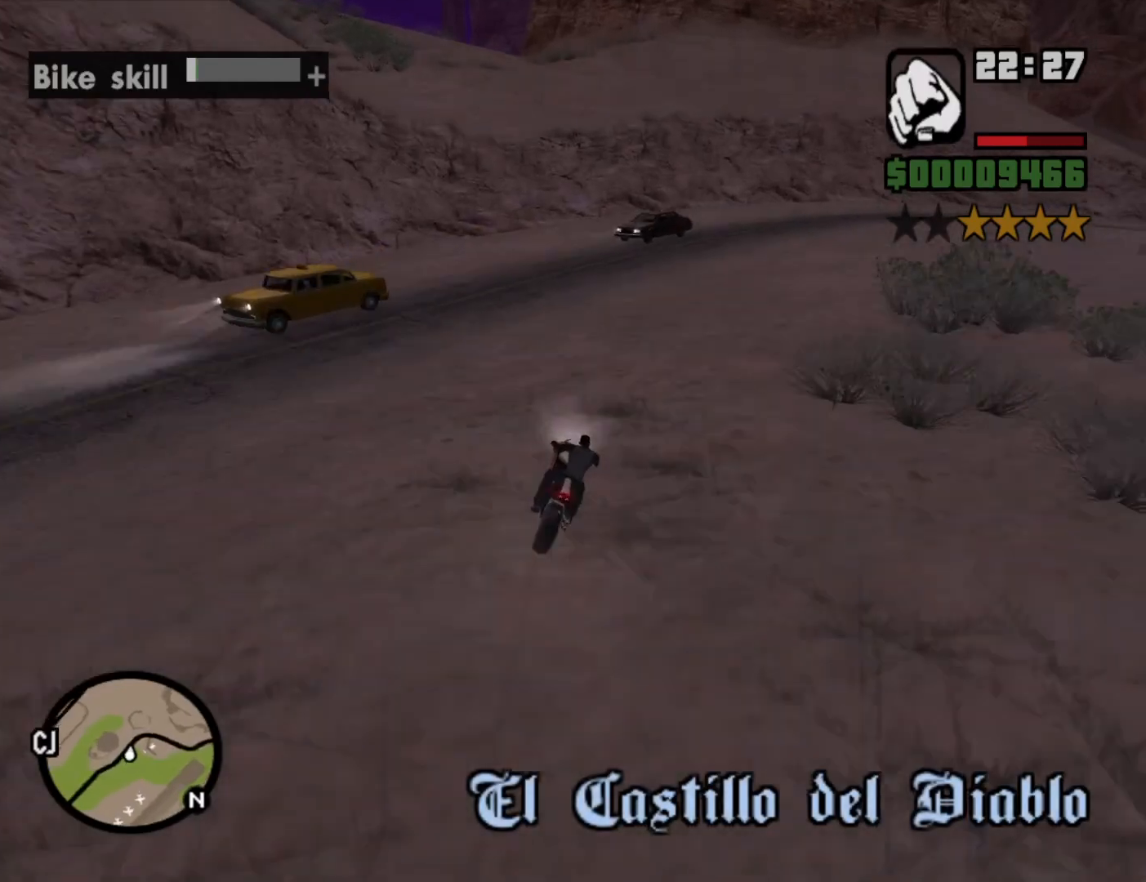
{"keys": ["5", "a", "space"], "mouse": [], "events": [[100, "a", "down"], [200, "5", "down"], [200, "space", "down"], [250, "s", "down"], [433, "s", "up"]]}
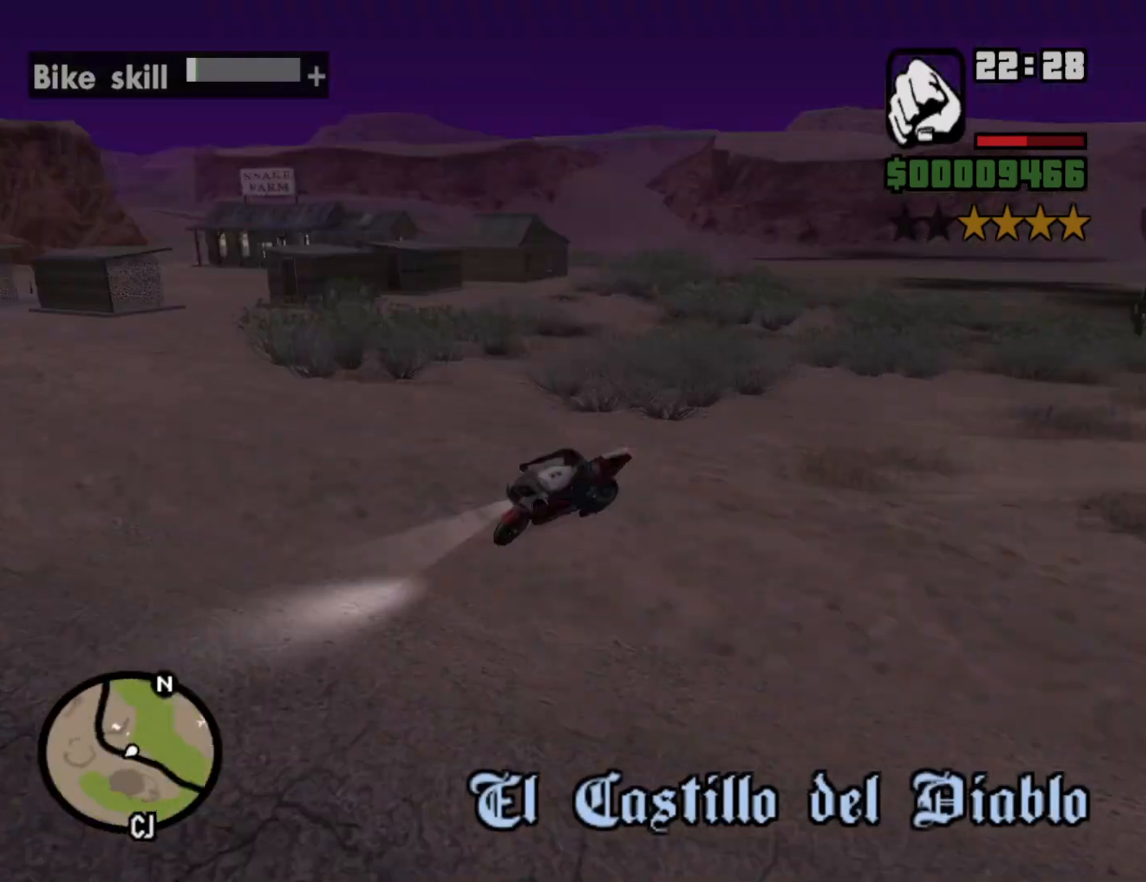
{"keys": ["2", "a", "w"], "mouse": [], "events": [[267, "space", "up"], [300, "5", "up"], [300, "w", "down"], [450, "2", "down"]]}
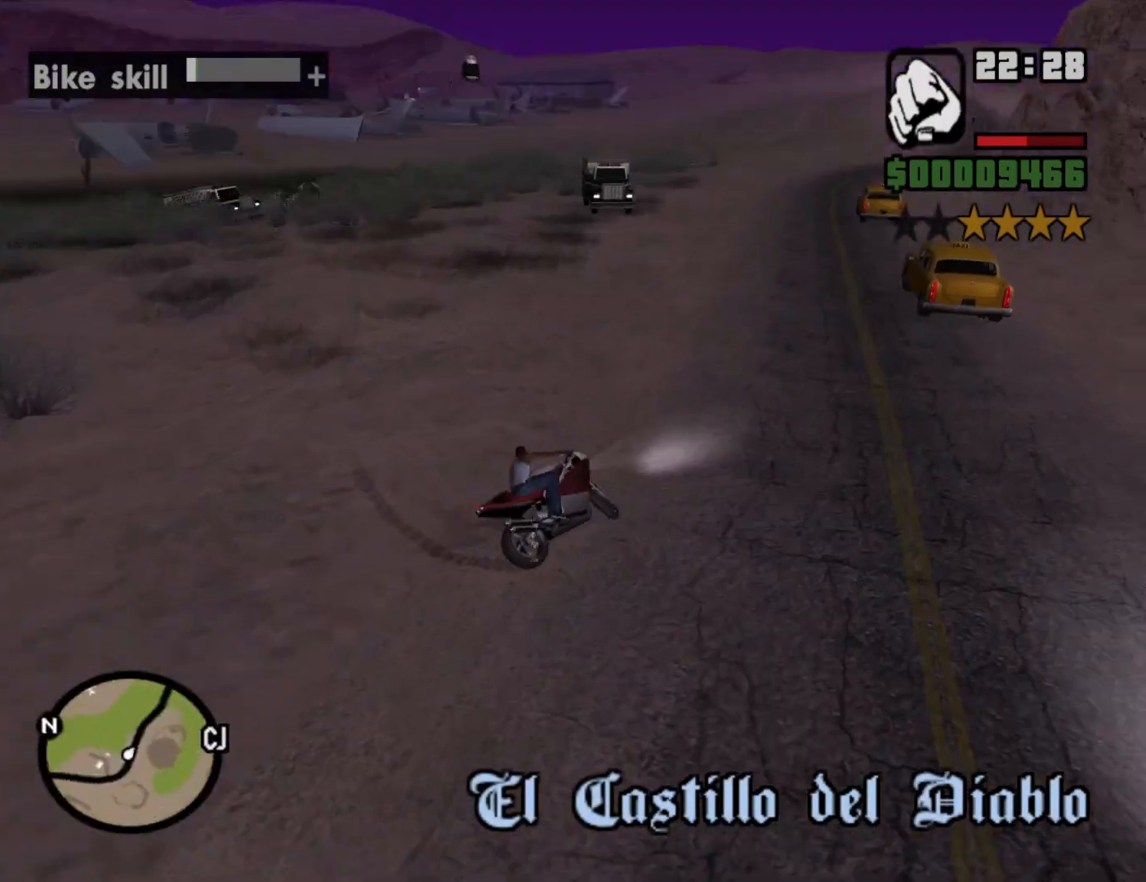
{"keys": ["a", "w"], "mouse": [], "events": [[33, "2", "up"], [233, "2", "down"], [333, "2", "up"], [417, "2", "down"], [467, "2", "up"]]}
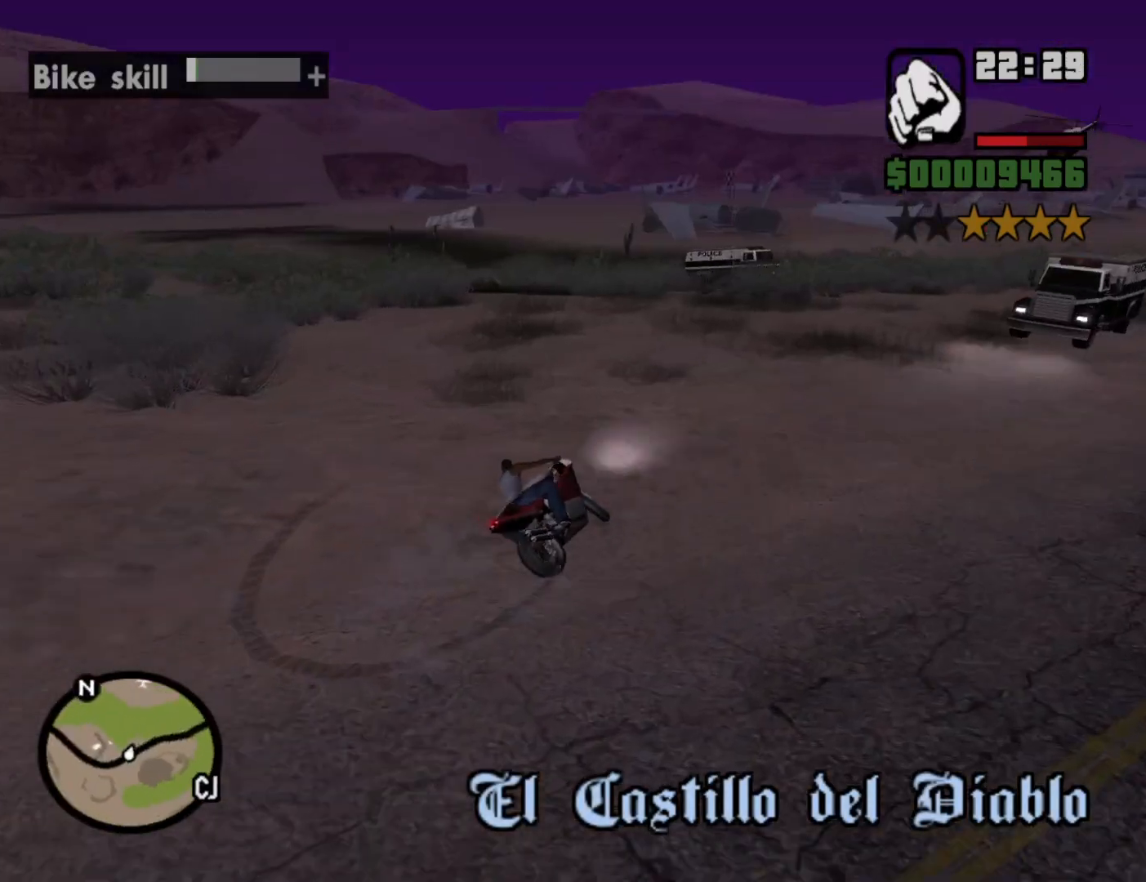
{"keys": ["2", "d", "w"], "mouse": [], "events": [[50, "a", "up"], [100, "2", "down"], [150, "2", "up"], [283, "2", "down"], [333, "2", "up"], [433, "2", "down"], [433, "d", "down"]]}
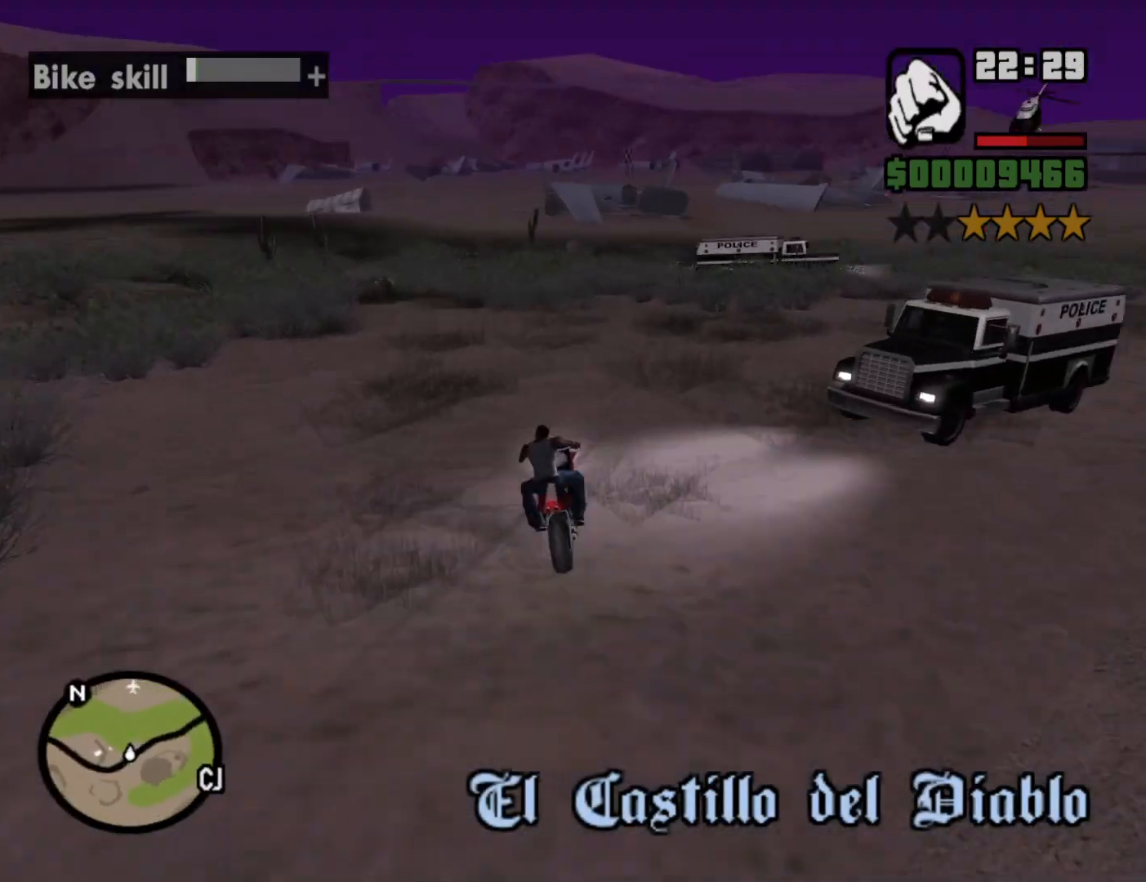
{"keys": ["w"], "mouse": [], "events": [[83, "2", "up"], [83, "d", "up"], [167, "2", "down"], [167, "d", "down"], [267, "2", "up"], [317, "2", "down"], [317, "d", "up"], [450, "2", "up"]]}
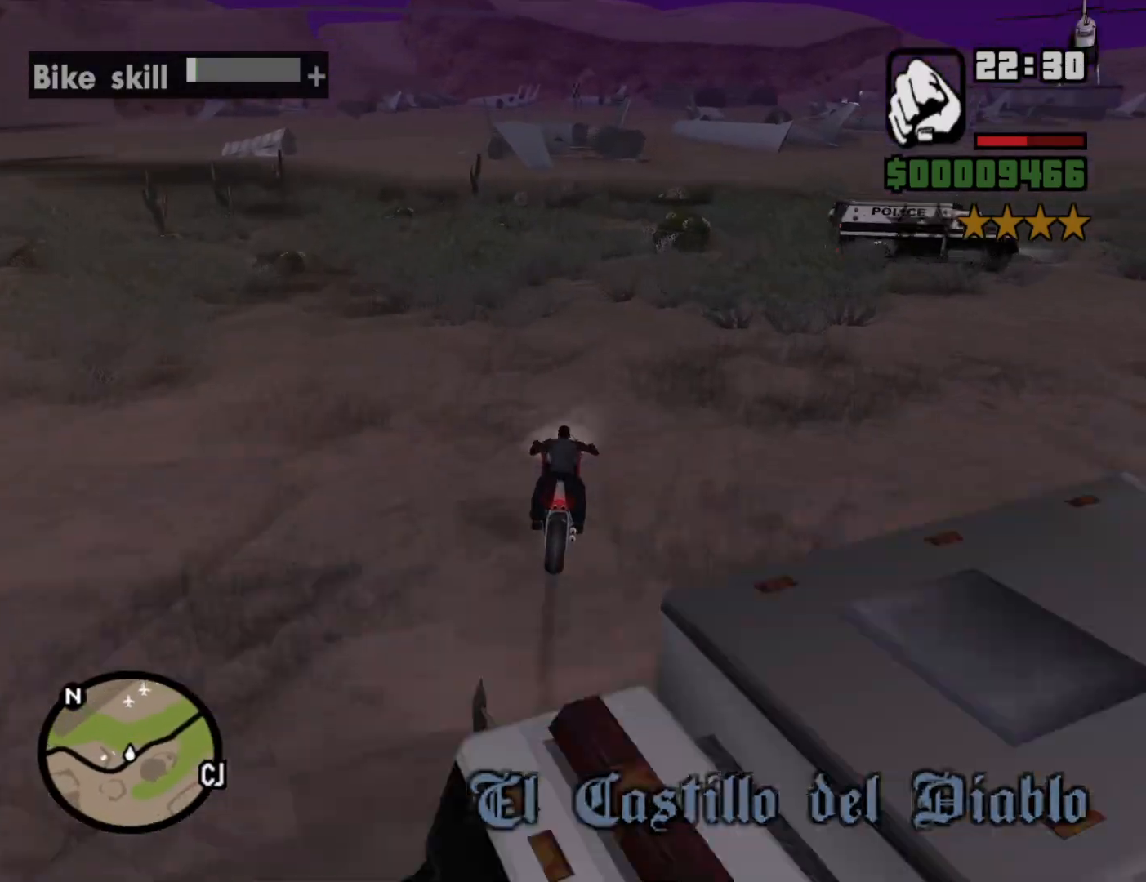
{"keys": ["2", "a", "w"], "mouse": [], "events": [[50, "2", "down"], [50, "d", "down"], [133, "2", "up"], [183, "d", "up"], [233, "2", "down"], [317, "2", "up"], [417, "2", "down"], [417, "a", "down"]]}
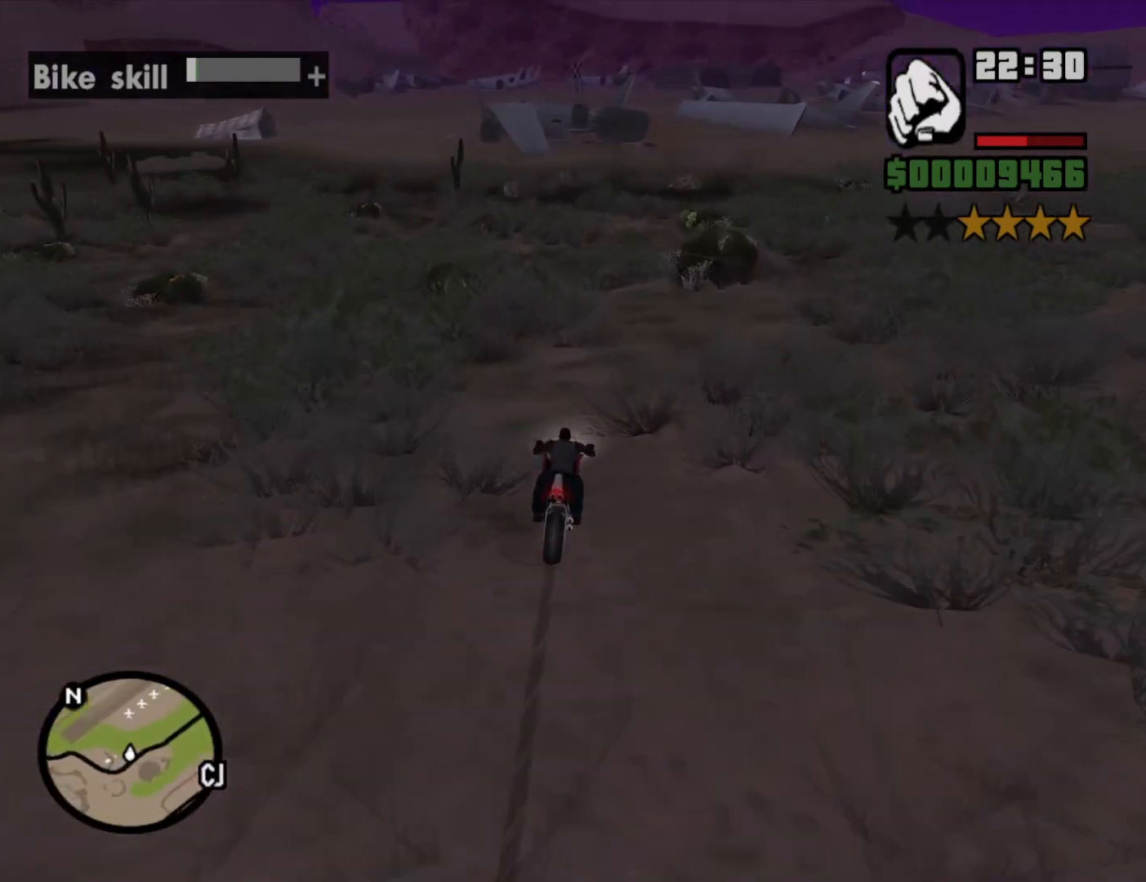
{"keys": ["2", "a", "w"], "mouse": [], "events": [[17, "2", "up"], [67, "a", "up"], [100, "2", "down"], [200, "2", "up"], [200, "a", "down"], [300, "2", "down"], [300, "a", "up"], [383, "2", "up"], [433, "a", "down"], [483, "2", "down"]]}
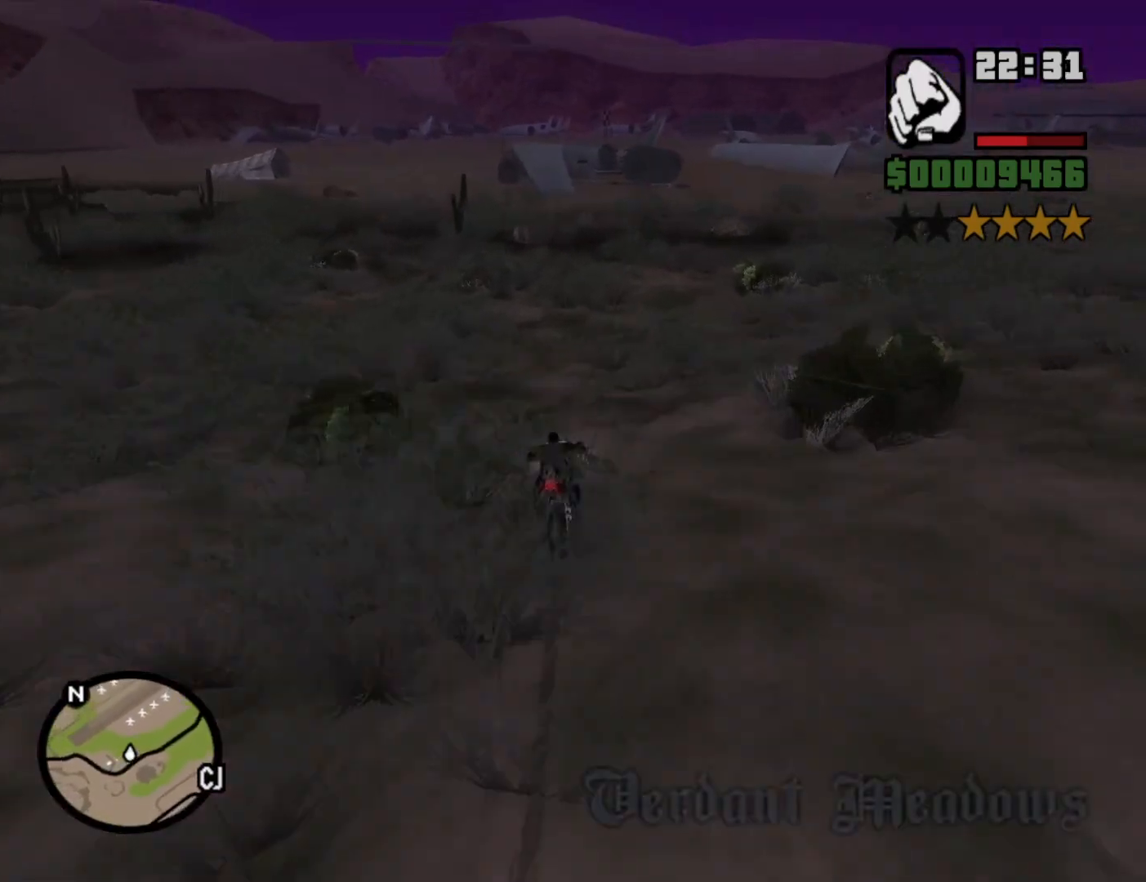
{"keys": ["w"], "mouse": [], "events": [[67, "2", "up"], [67, "a", "up"], [167, "2", "down"], [267, "2", "up"], [350, "a", "down"], [400, "2", "down"], [500, "2", "up"], [500, "a", "up"]]}